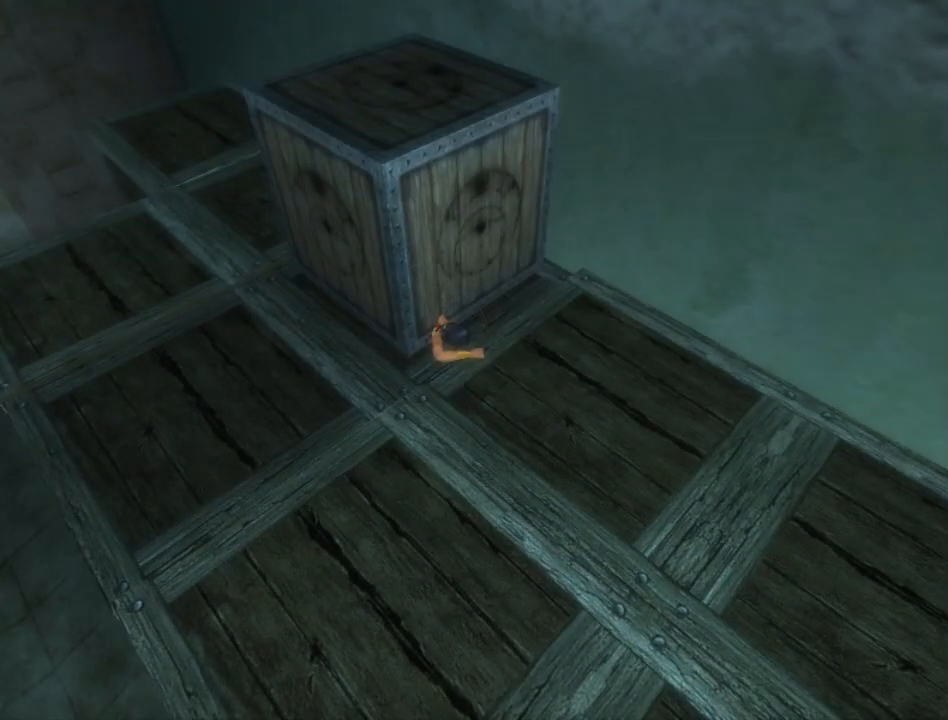
Gameplay with a controller (Xbox layout); each line is a JSON object with the inputs held at the frame after it. "events" lists button and stick changes between this image and that frame as [ms after this image, input, new state], when the widget could be followed in between. Not read: L2 L3 R2 R3.
{"buttons": ["A"], "left_stick": "center", "right_stick": "center", "events": [[33, "A", "down"]]}
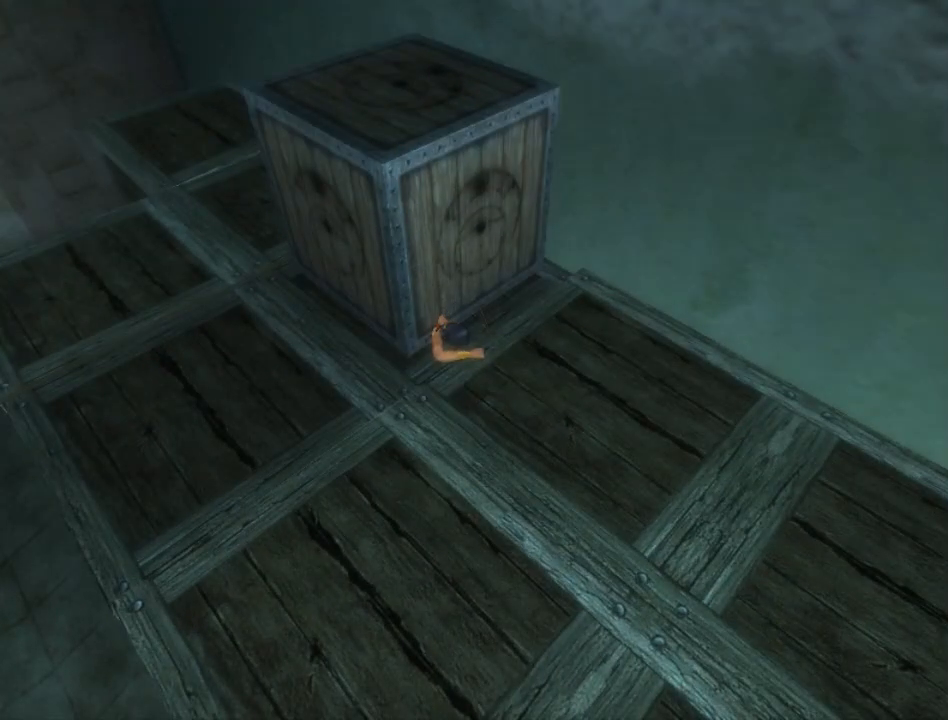
{"buttons": ["A"], "left_stick": "center", "right_stick": "center", "events": []}
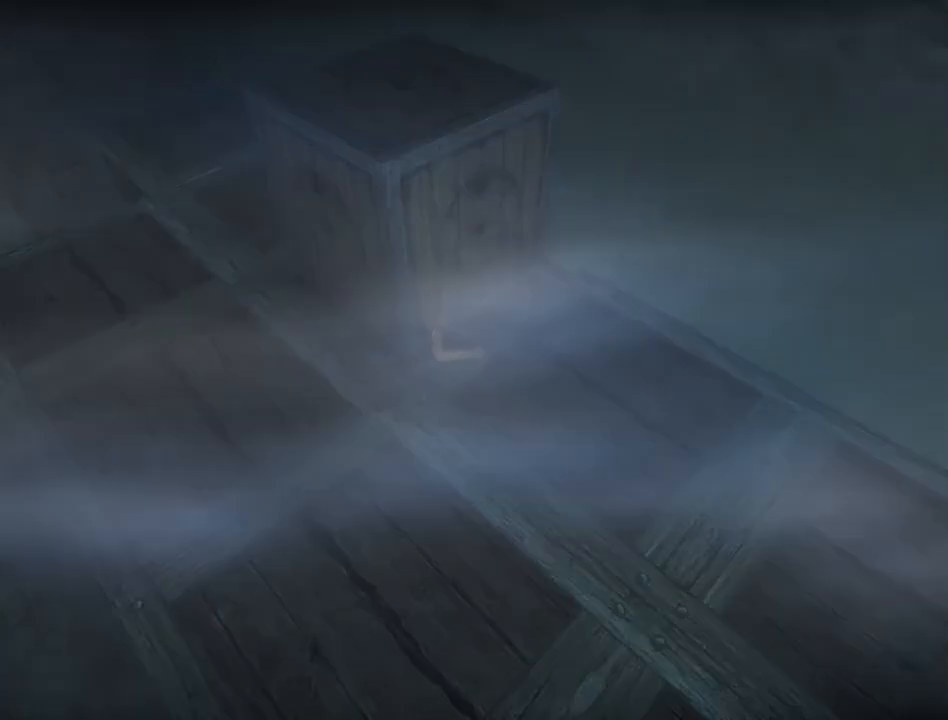
{"buttons": ["A"], "left_stick": "center", "right_stick": "center", "events": []}
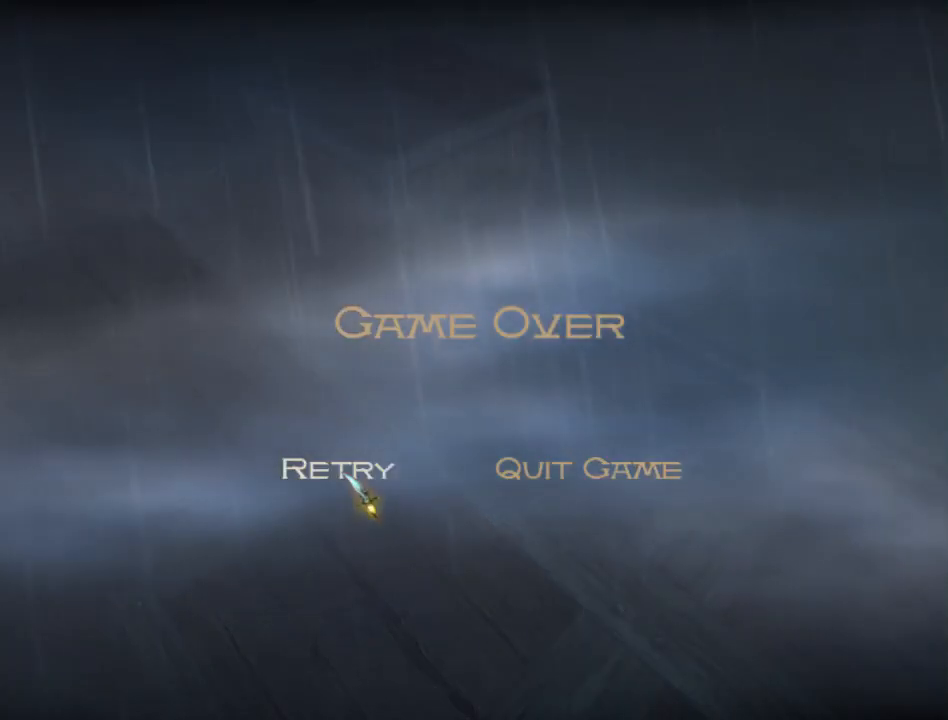
{"buttons": [], "left_stick": "center", "right_stick": "center", "events": [[17, "A", "up"]]}
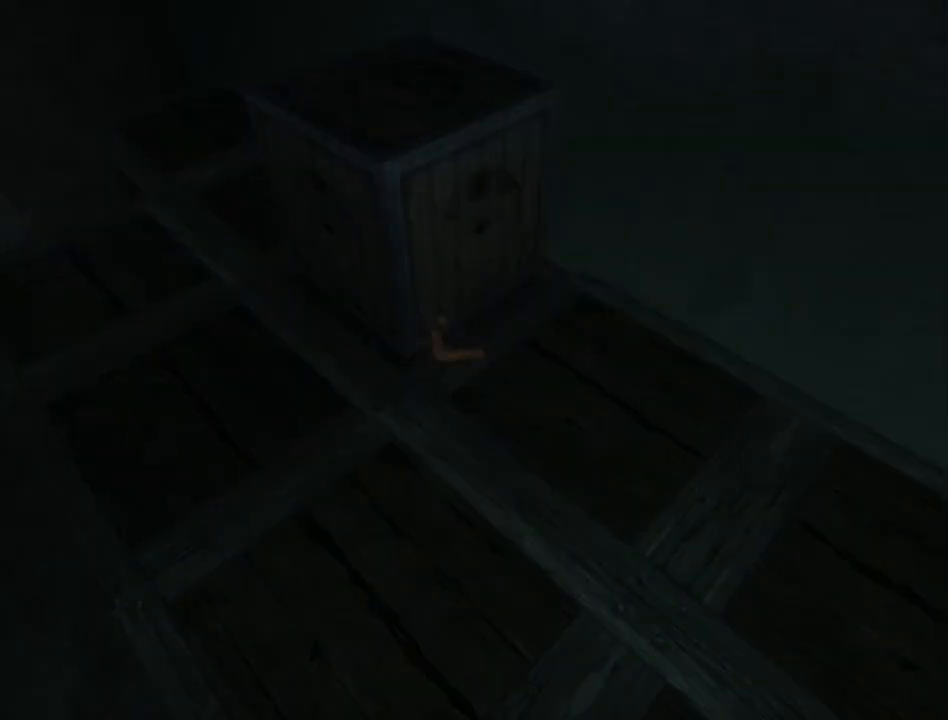
{"buttons": [], "left_stick": "center", "right_stick": "center", "events": []}
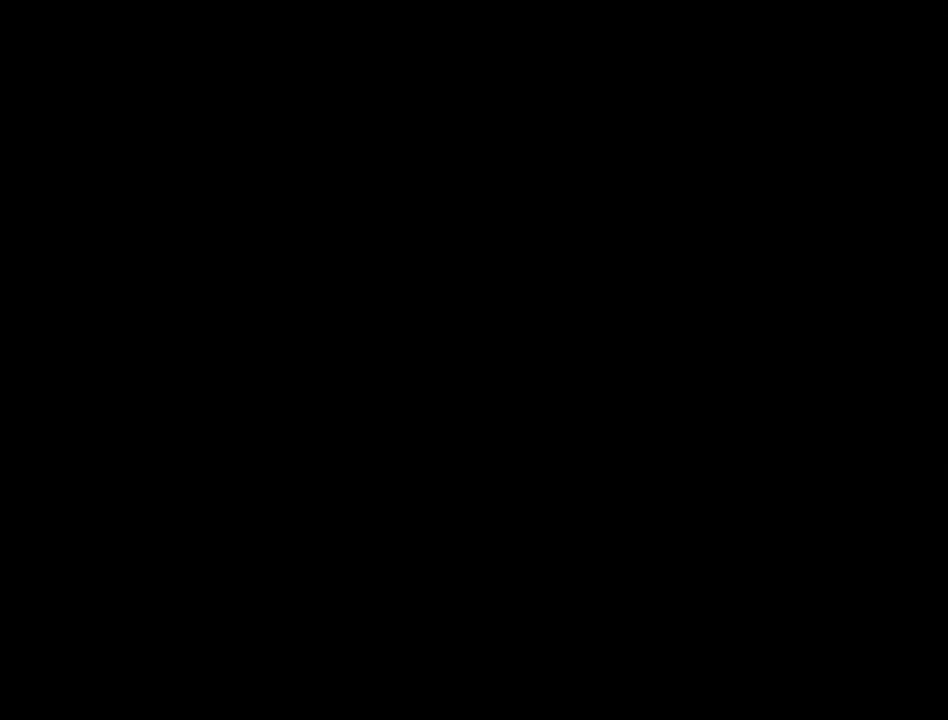
{"buttons": [], "left_stick": "right", "right_stick": "center", "events": [[283, "left_stick", "right"]]}
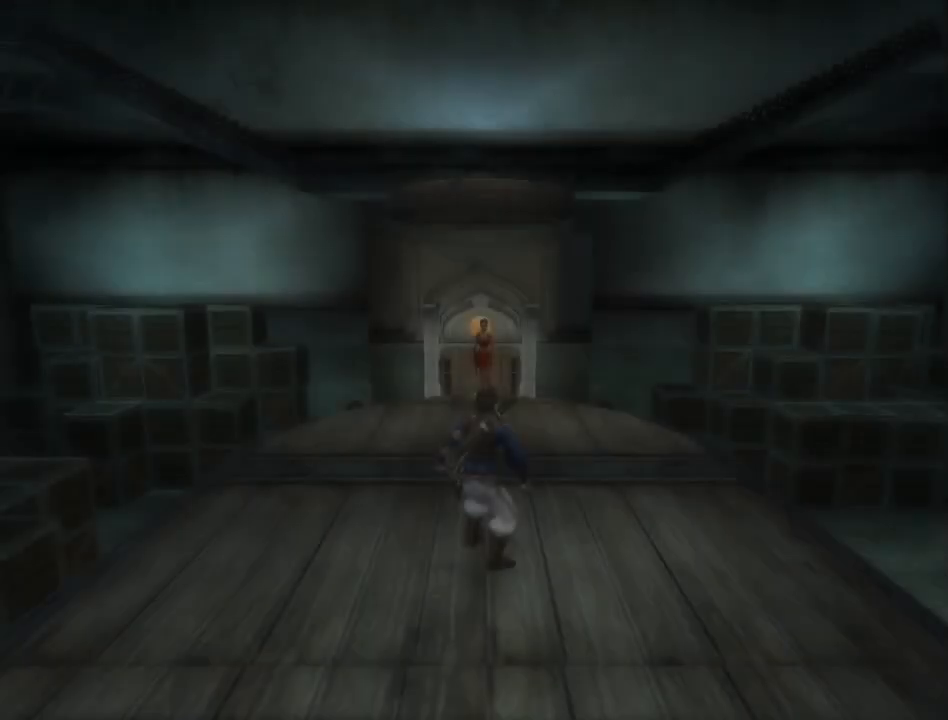
{"buttons": [], "left_stick": "right", "right_stick": "center", "events": []}
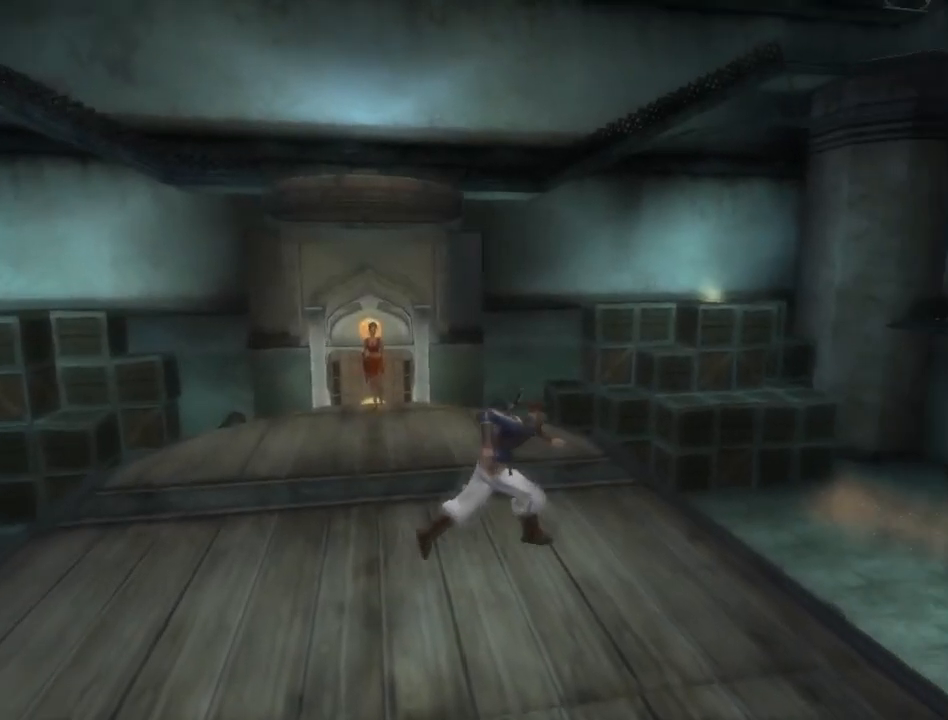
{"buttons": ["A"], "left_stick": "right", "right_stick": "center", "events": [[483, "A", "down"]]}
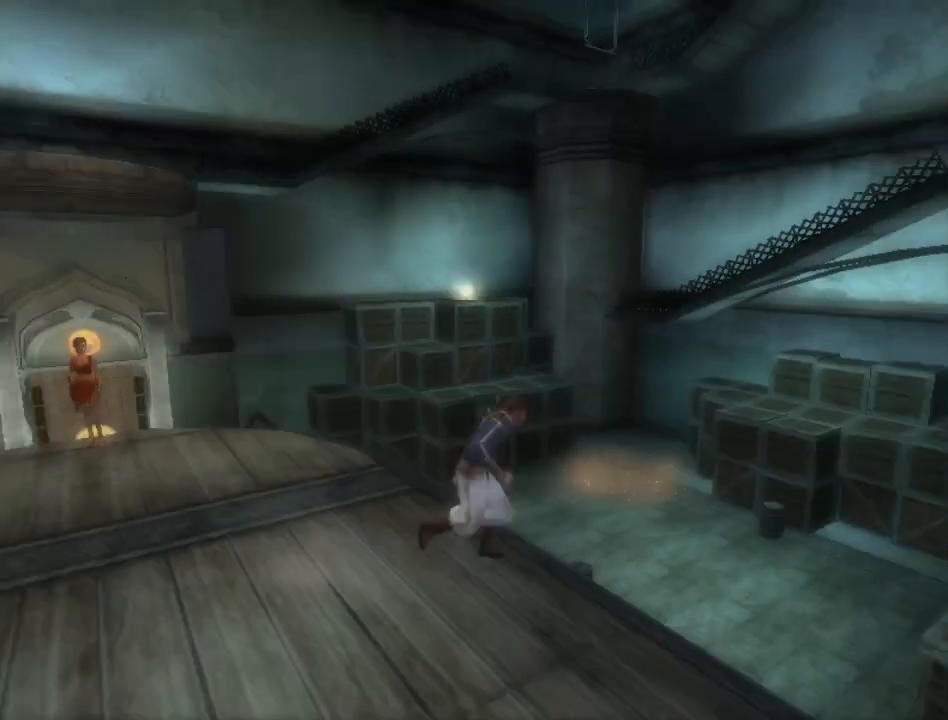
{"buttons": [], "left_stick": "center", "right_stick": "center", "events": [[167, "left_stick", "center"], [317, "A", "up"], [333, "SELECT", "down"], [450, "SELECT", "up"]]}
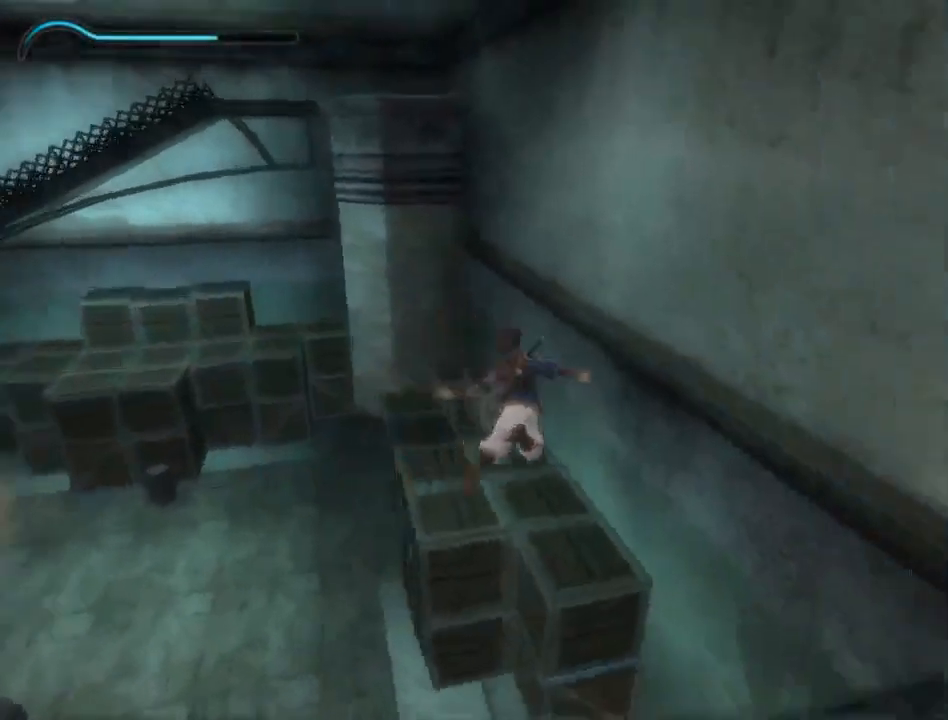
{"buttons": [], "left_stick": "up", "right_stick": "center", "events": [[133, "left_stick", "up"]]}
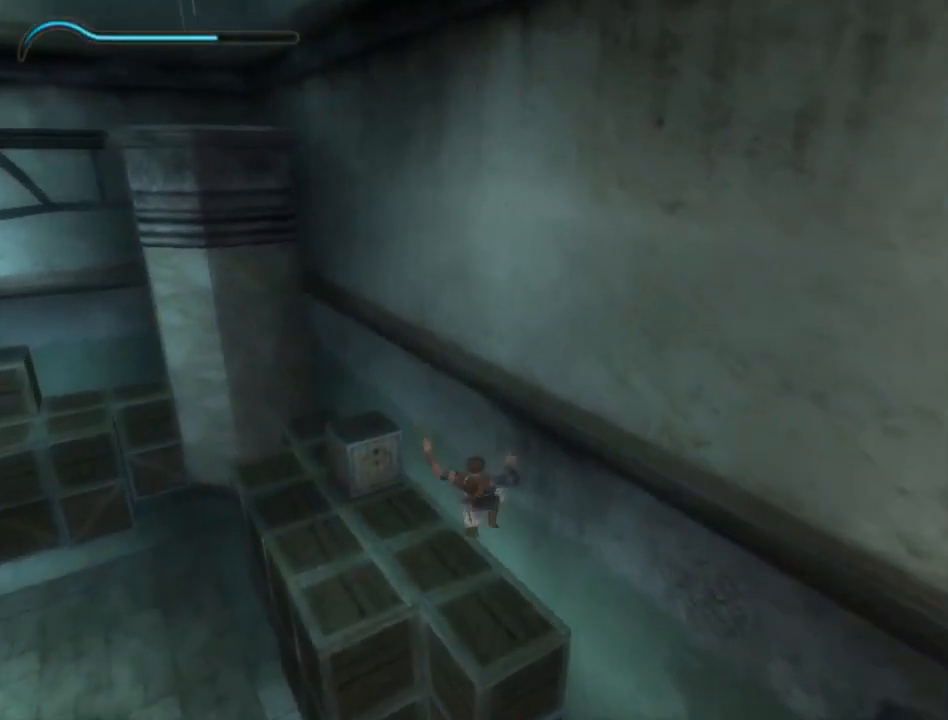
{"buttons": [], "left_stick": "up", "right_stick": "center", "events": [[450, "A", "down"], [483, "A", "up"]]}
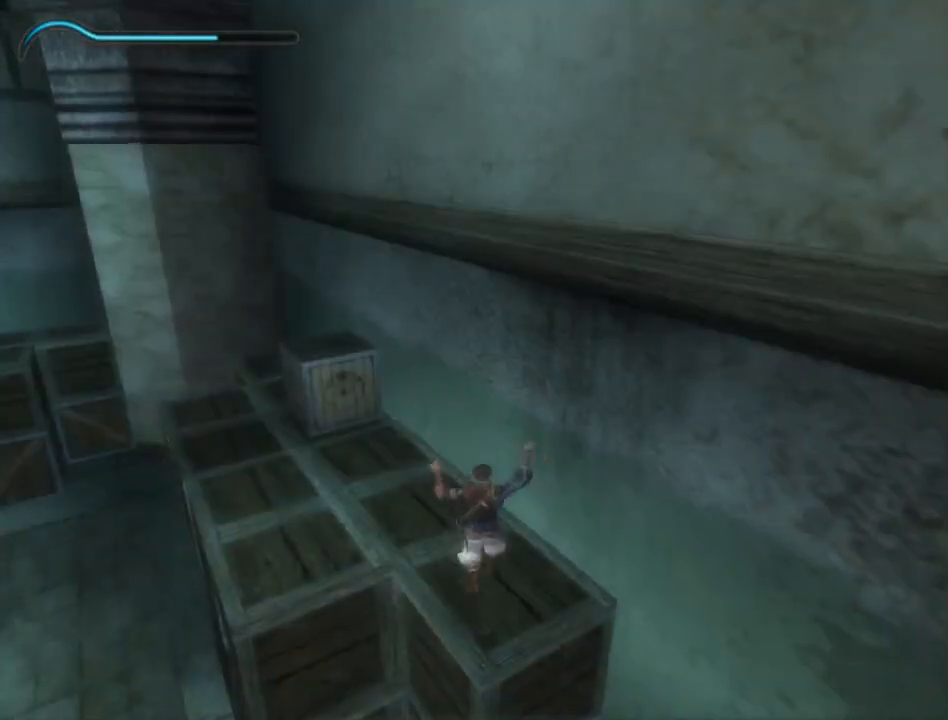
{"buttons": [], "left_stick": "up", "right_stick": "center", "events": [[50, "A", "down"], [100, "A", "up"], [200, "A", "down"], [217, "A", "up"]]}
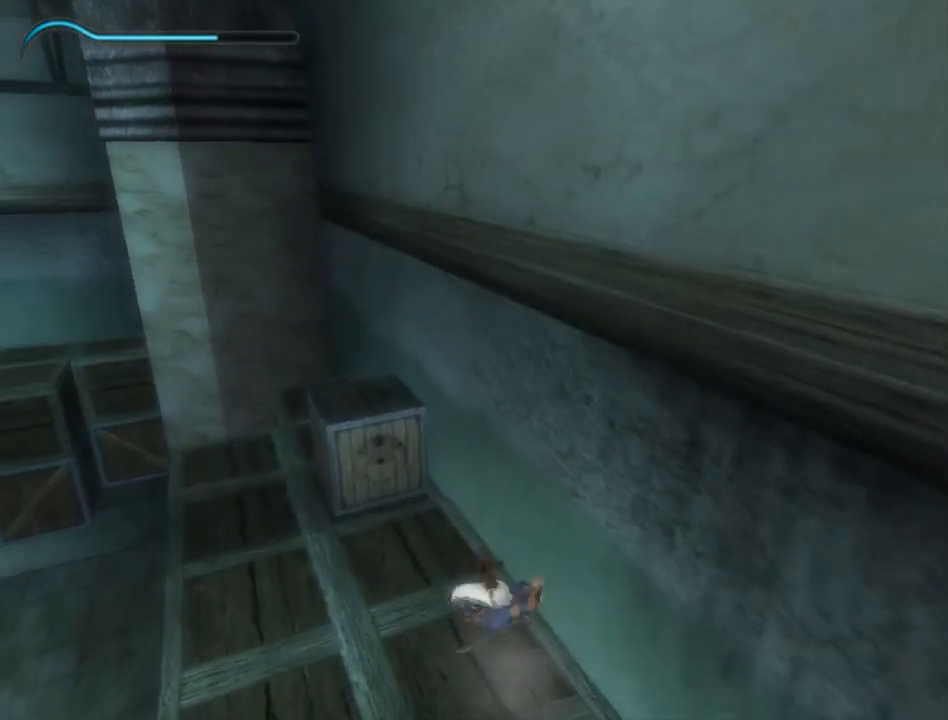
{"buttons": [], "left_stick": "up-left", "right_stick": "center", "events": [[133, "left_stick", "up-left"]]}
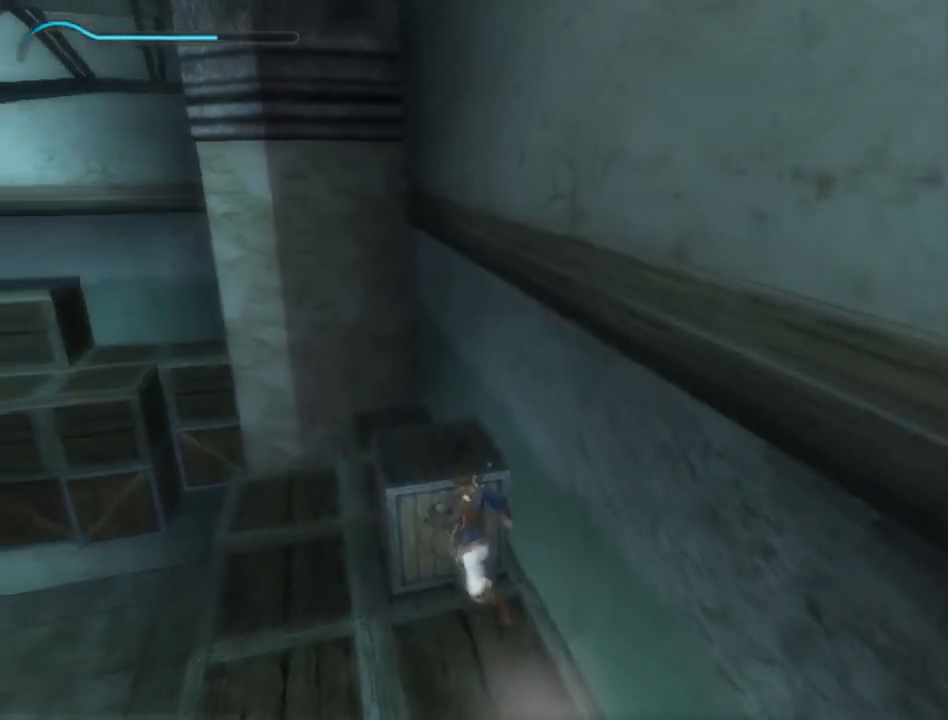
{"buttons": ["R1"], "left_stick": "left", "right_stick": "center", "events": [[33, "R1", "down"], [83, "left_stick", "center"], [217, "left_stick", "left"]]}
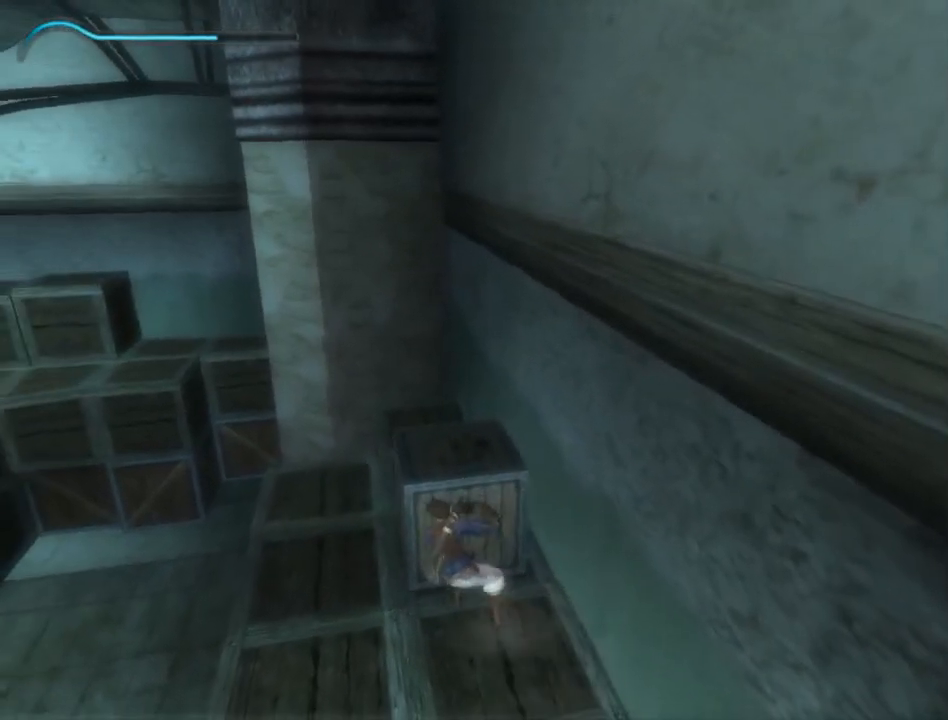
{"buttons": ["R1"], "left_stick": "left", "right_stick": "right", "events": [[367, "right_stick", "right"]]}
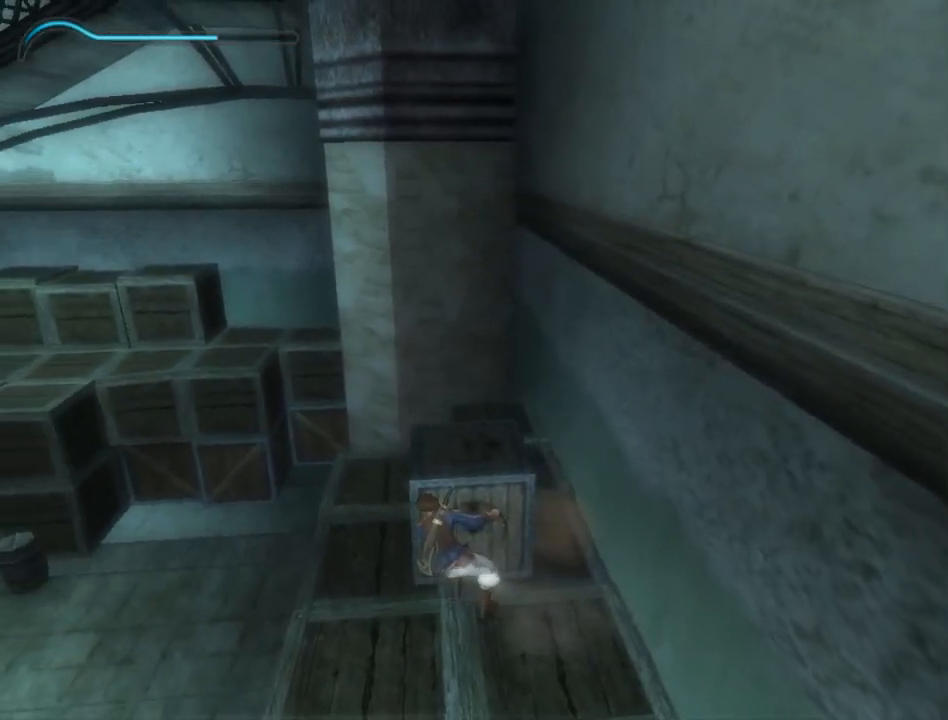
{"buttons": ["R1"], "left_stick": "left", "right_stick": "right", "events": []}
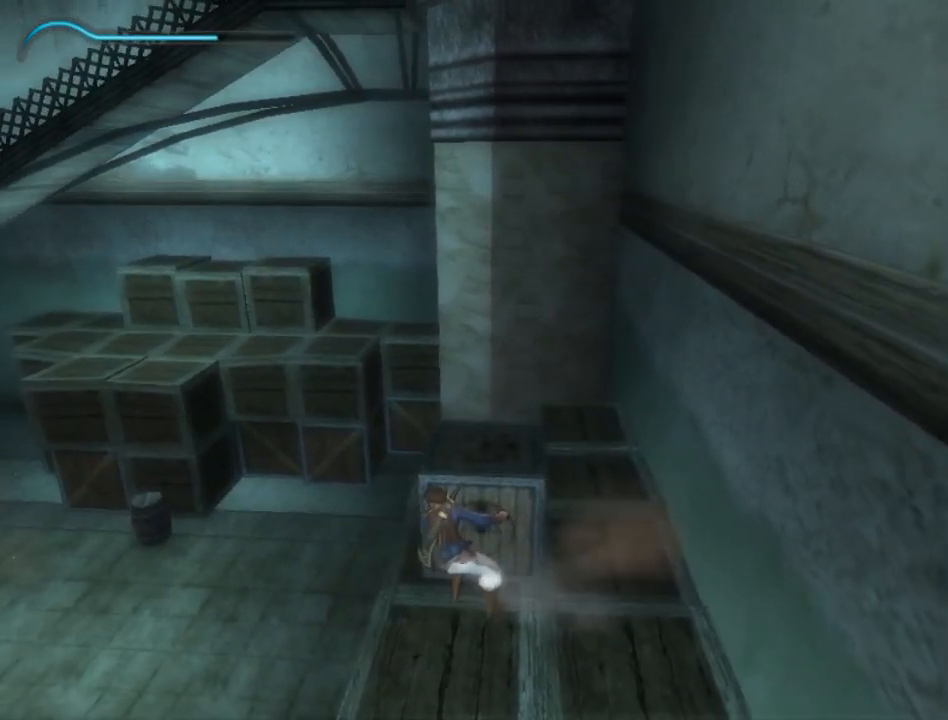
{"buttons": ["R1"], "left_stick": "left", "right_stick": "right", "events": []}
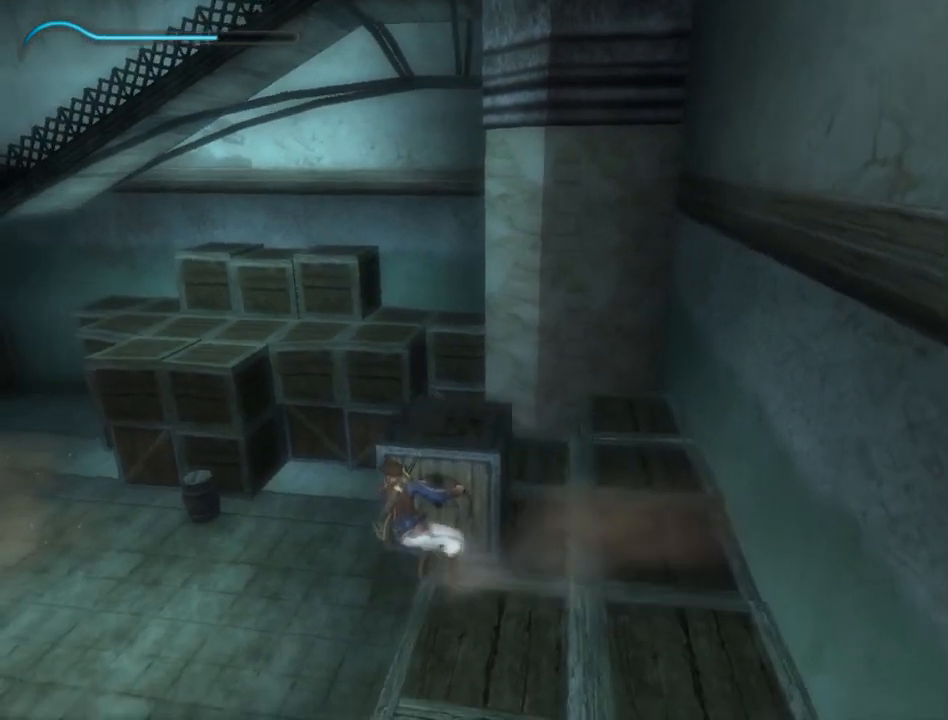
{"buttons": [], "left_stick": "left", "right_stick": "down-right", "events": [[483, "right_stick", "down-right"], [500, "R1", "up"]]}
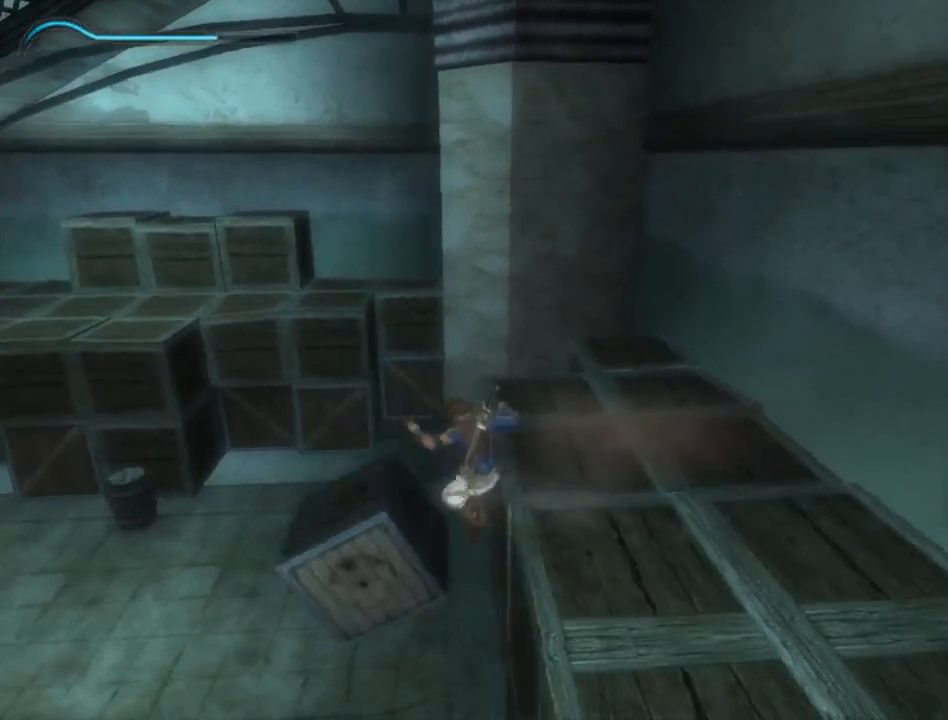
{"buttons": [], "left_stick": "down-left", "right_stick": "center", "events": [[250, "right_stick", "center"], [267, "left_stick", "down-left"]]}
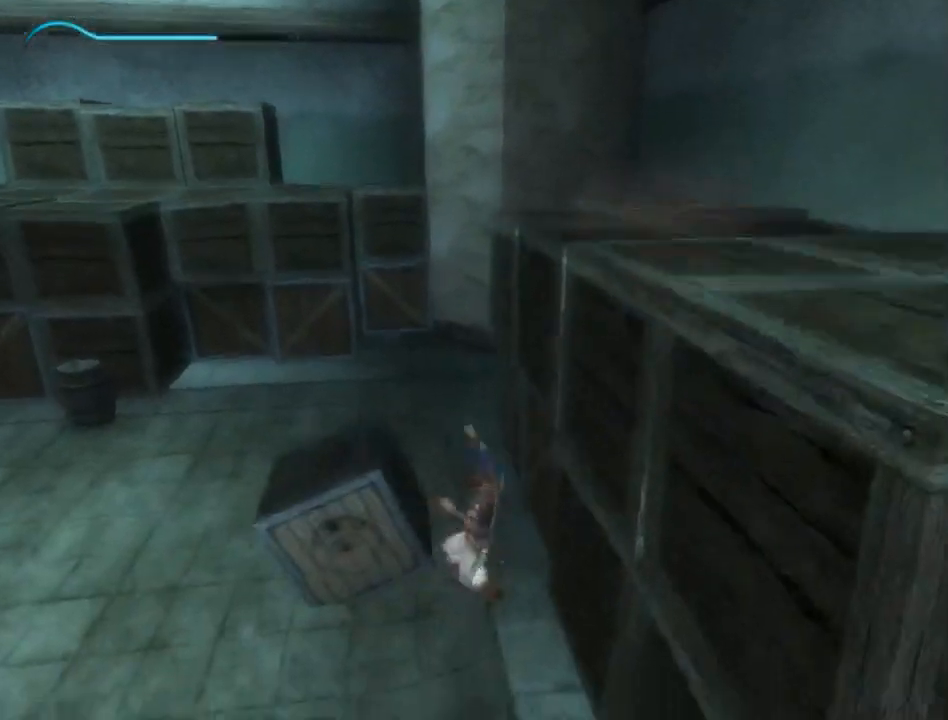
{"buttons": [], "left_stick": "up", "right_stick": "center", "events": [[267, "left_stick", "left"], [450, "left_stick", "up"]]}
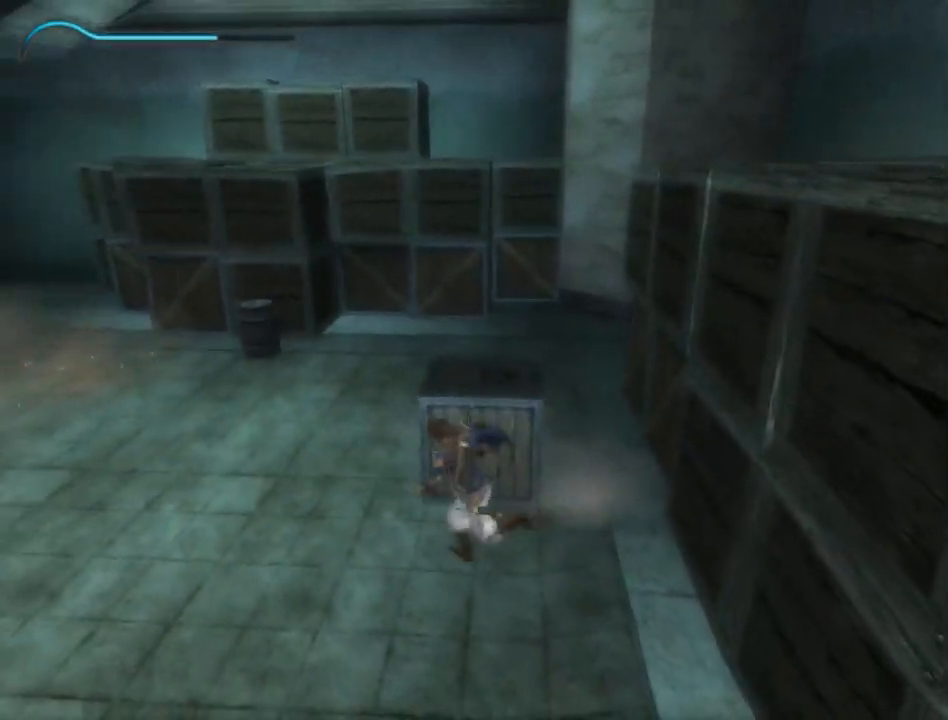
{"buttons": [], "left_stick": "down", "right_stick": "center", "events": [[317, "left_stick", "right"], [467, "left_stick", "down"]]}
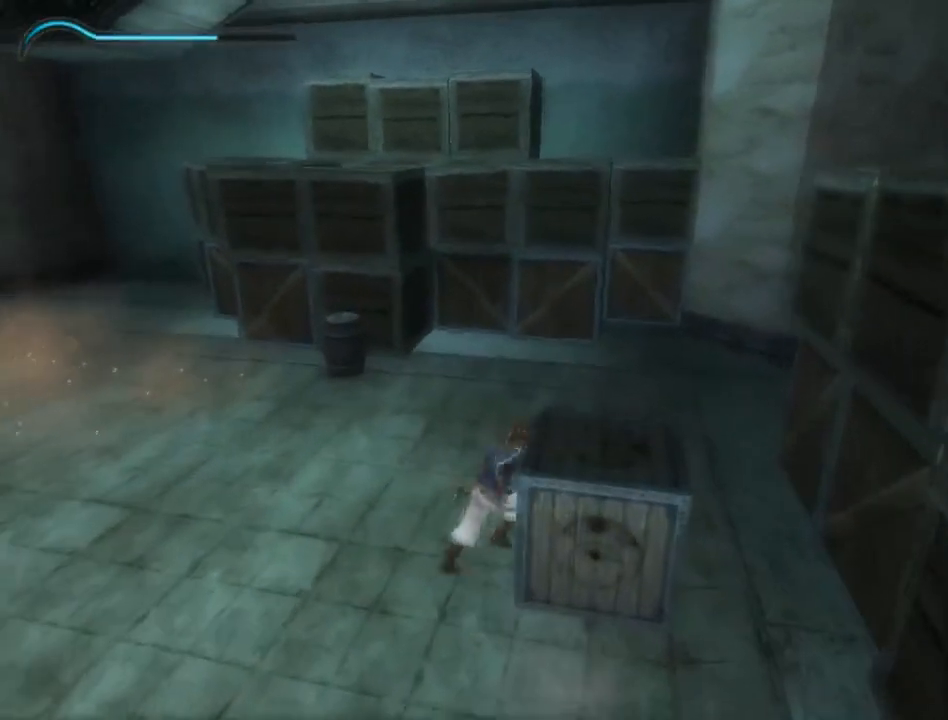
{"buttons": ["R1"], "left_stick": "center", "right_stick": "center", "events": [[67, "R1", "down"], [67, "left_stick", "center"], [367, "SELECT", "down"], [500, "SELECT", "up"]]}
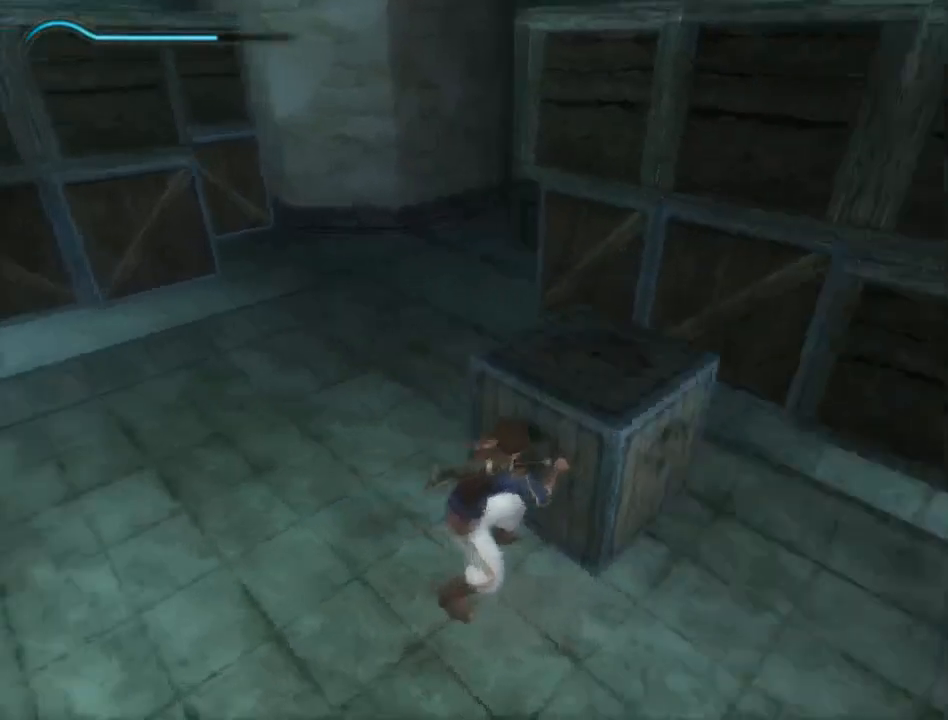
{"buttons": ["R1"], "left_stick": "center", "right_stick": "center", "events": [[217, "L1", "down"], [283, "L1", "up"]]}
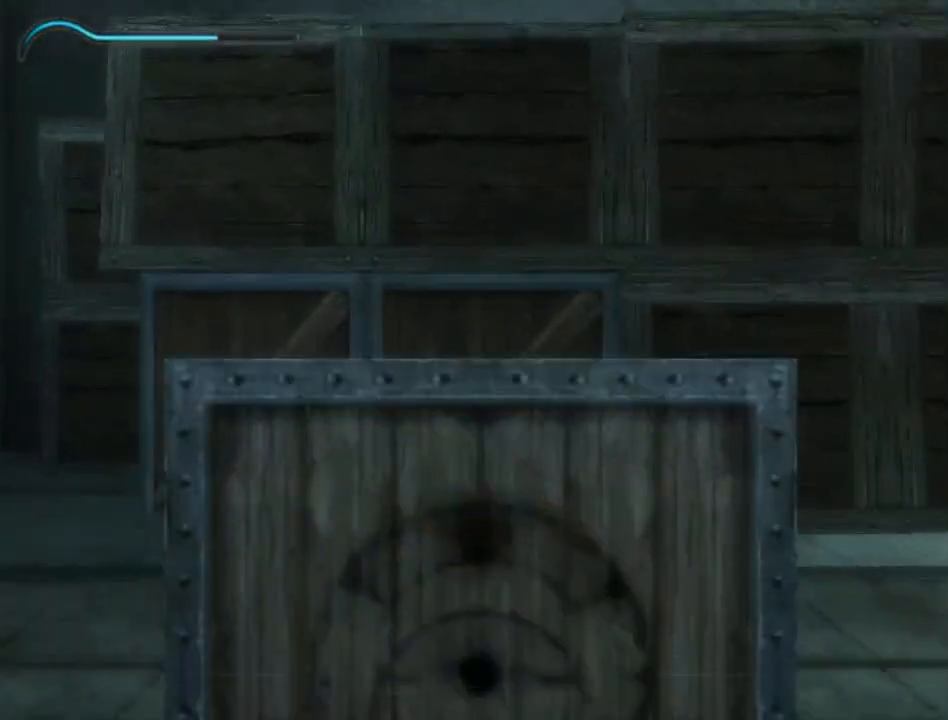
{"buttons": ["R1"], "left_stick": "center", "right_stick": "center", "events": []}
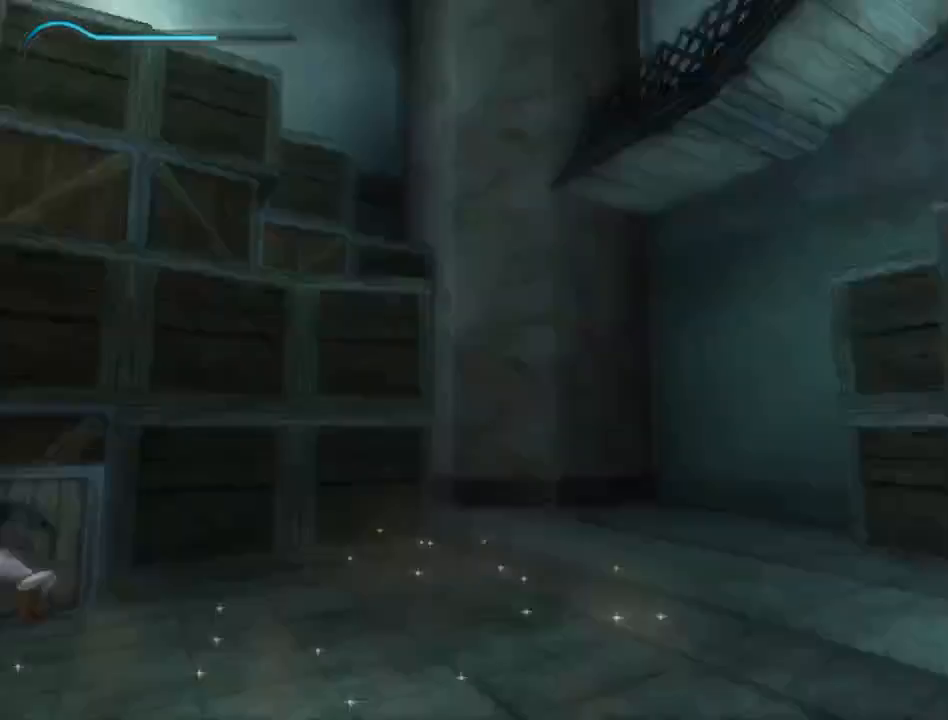
{"buttons": [], "left_stick": "down", "right_stick": "center", "events": [[33, "R1", "up"], [250, "left_stick", "left"], [383, "left_stick", "down"]]}
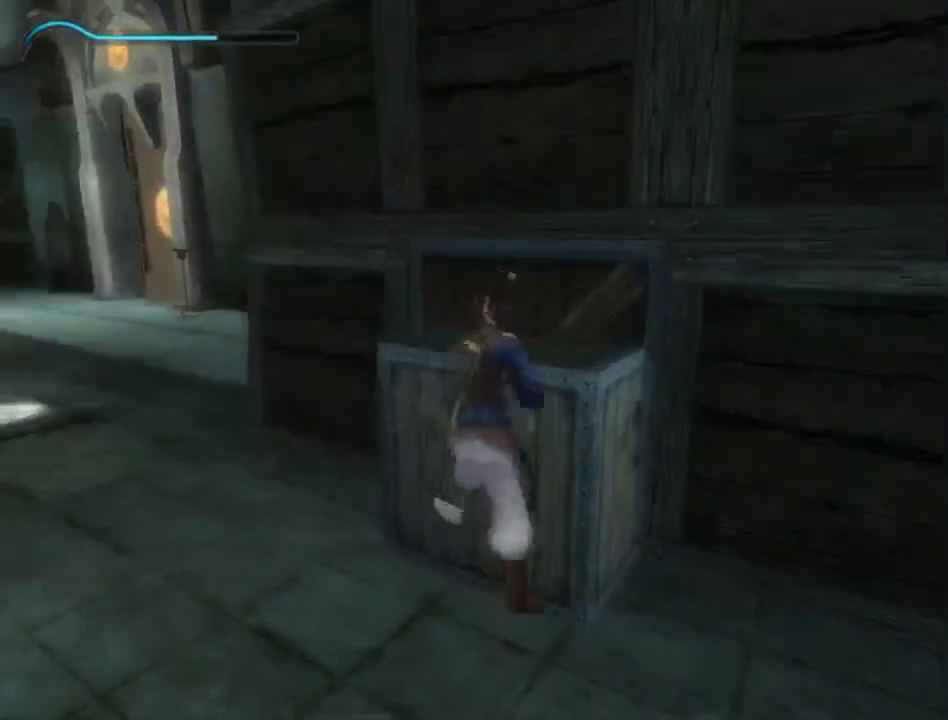
{"buttons": ["R1"], "left_stick": "center", "right_stick": "center", "events": [[67, "left_stick", "center"], [117, "left_stick", "up-right"], [183, "left_stick", "up"], [383, "R1", "down"], [383, "left_stick", "center"]]}
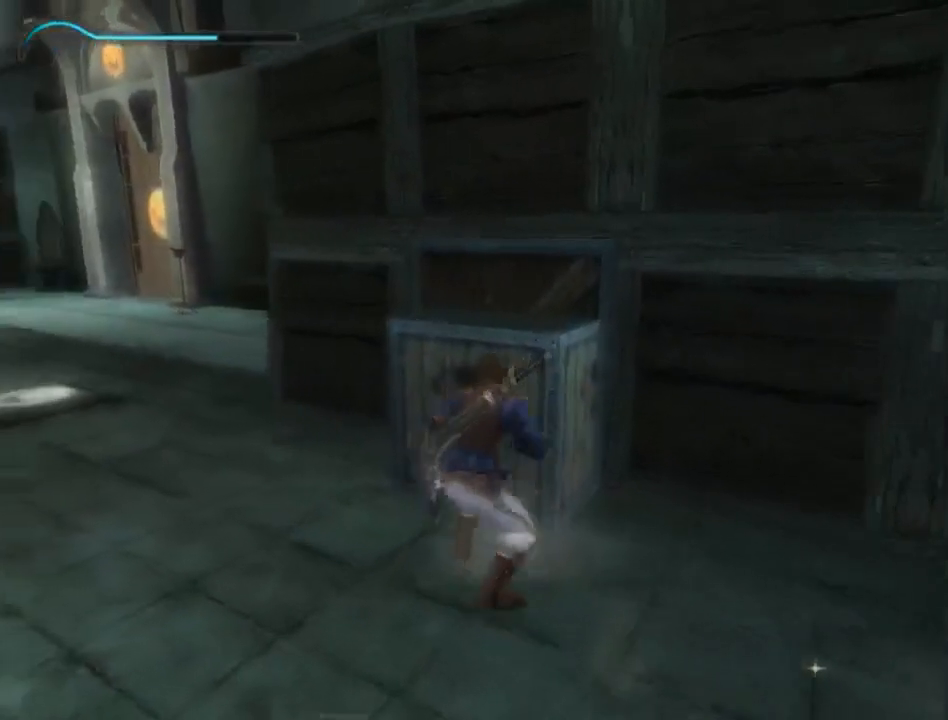
{"buttons": ["R1"], "left_stick": "down-left", "right_stick": "center", "events": [[183, "left_stick", "left"], [417, "left_stick", "down-left"]]}
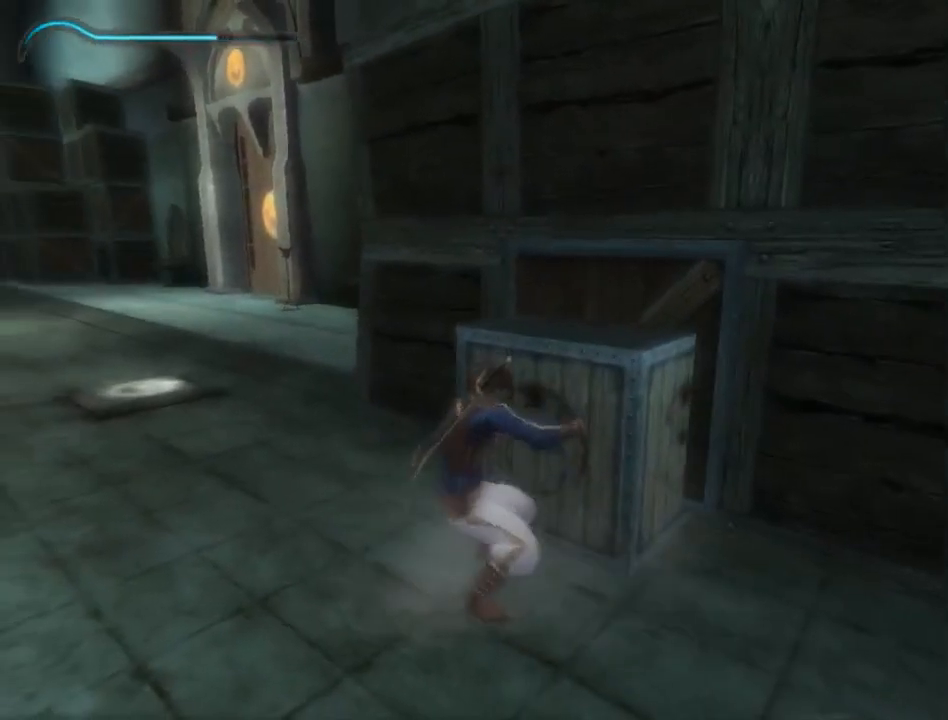
{"buttons": ["R1"], "left_stick": "left", "right_stick": "center", "events": [[33, "left_stick", "left"]]}
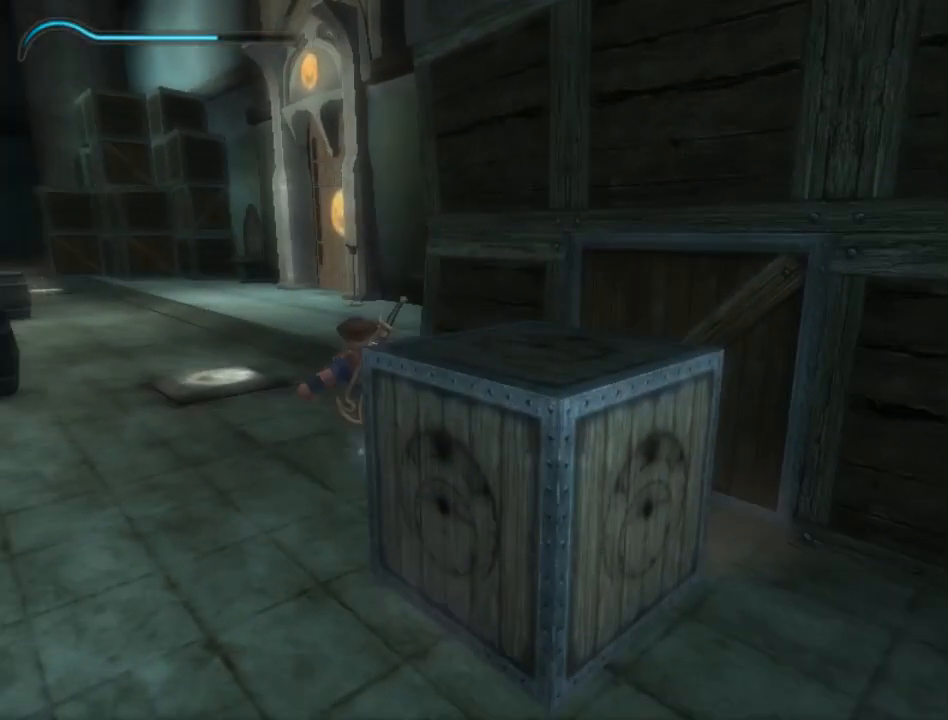
{"buttons": [], "left_stick": "down", "right_stick": "center", "events": [[100, "R1", "up"], [100, "left_stick", "center"], [433, "left_stick", "down"]]}